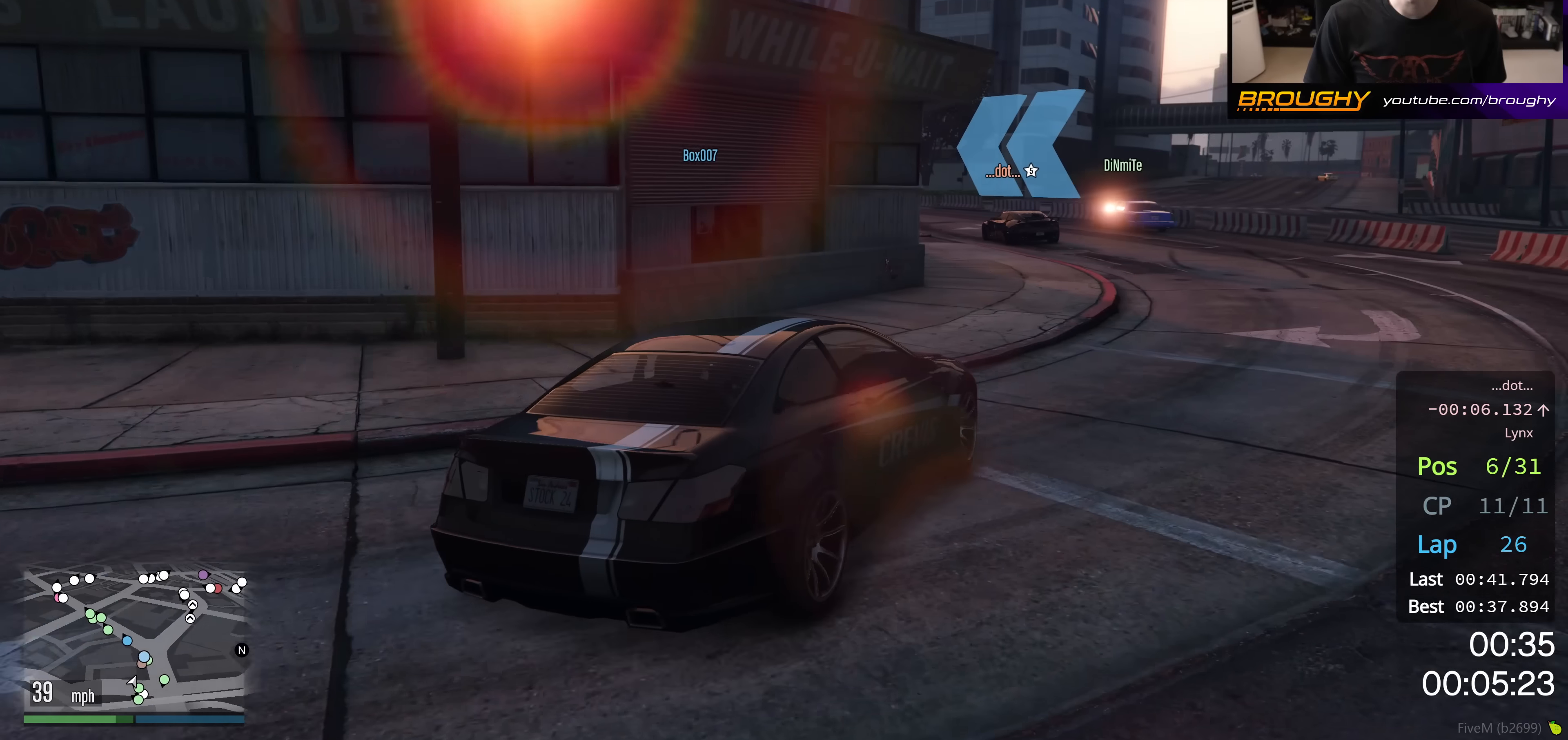
Gameplay with a controller (Xbox layout); each line is a JSON object with the inputs held at the frame after it. "events" lists button and stick changes between this image and that frame as [ms after this image, input, new state], when the widget could be followed in between.
{"buttons": ["R2"], "left_stick": "center", "right_stick": "center", "events": [[150, "left_stick", "up-left"], [317, "left_stick", "center"]]}
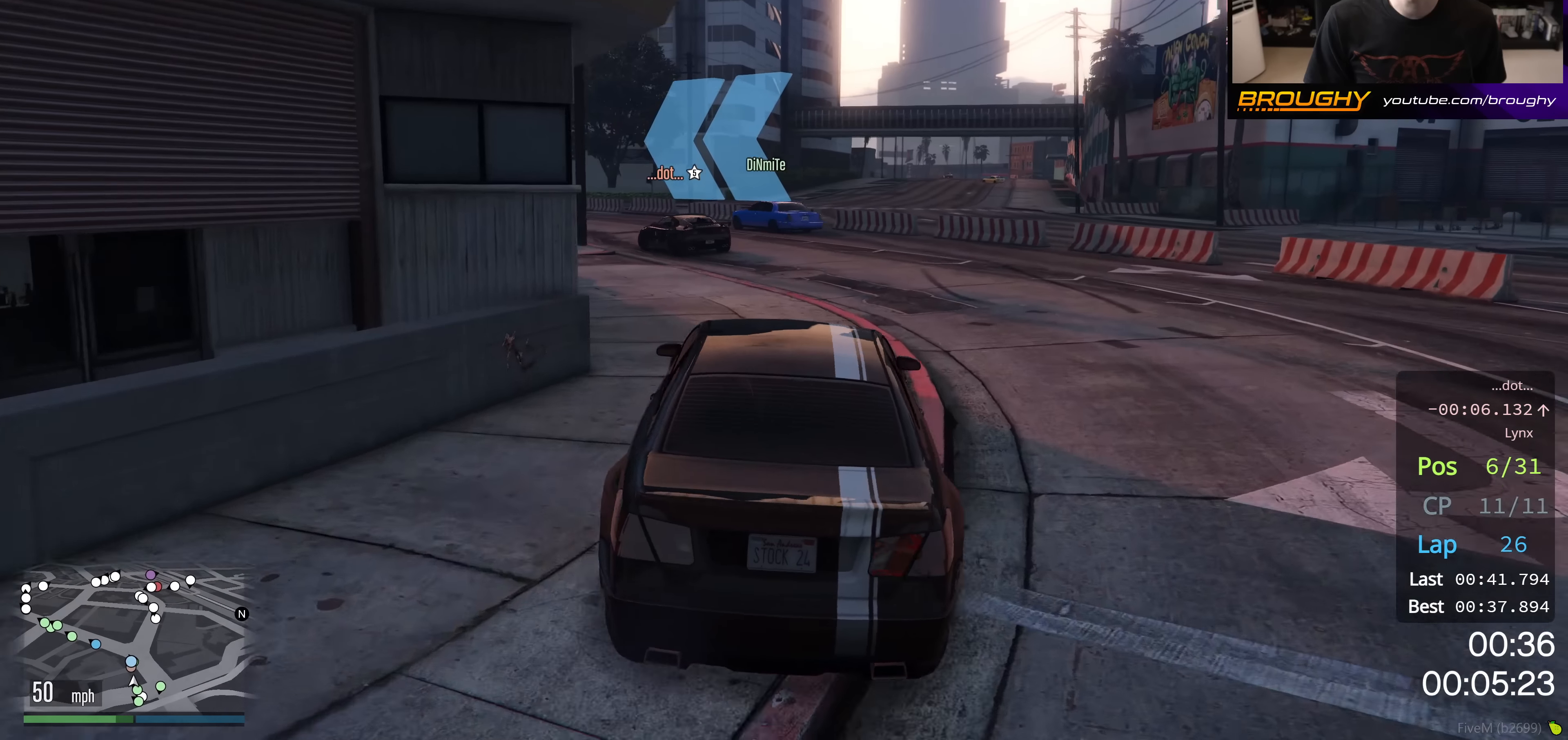
{"buttons": ["R2"], "left_stick": "up-left", "right_stick": "center", "events": [[250, "left_stick", "up-left"], [401, "left_stick", "center"], [501, "left_stick", "up-left"]]}
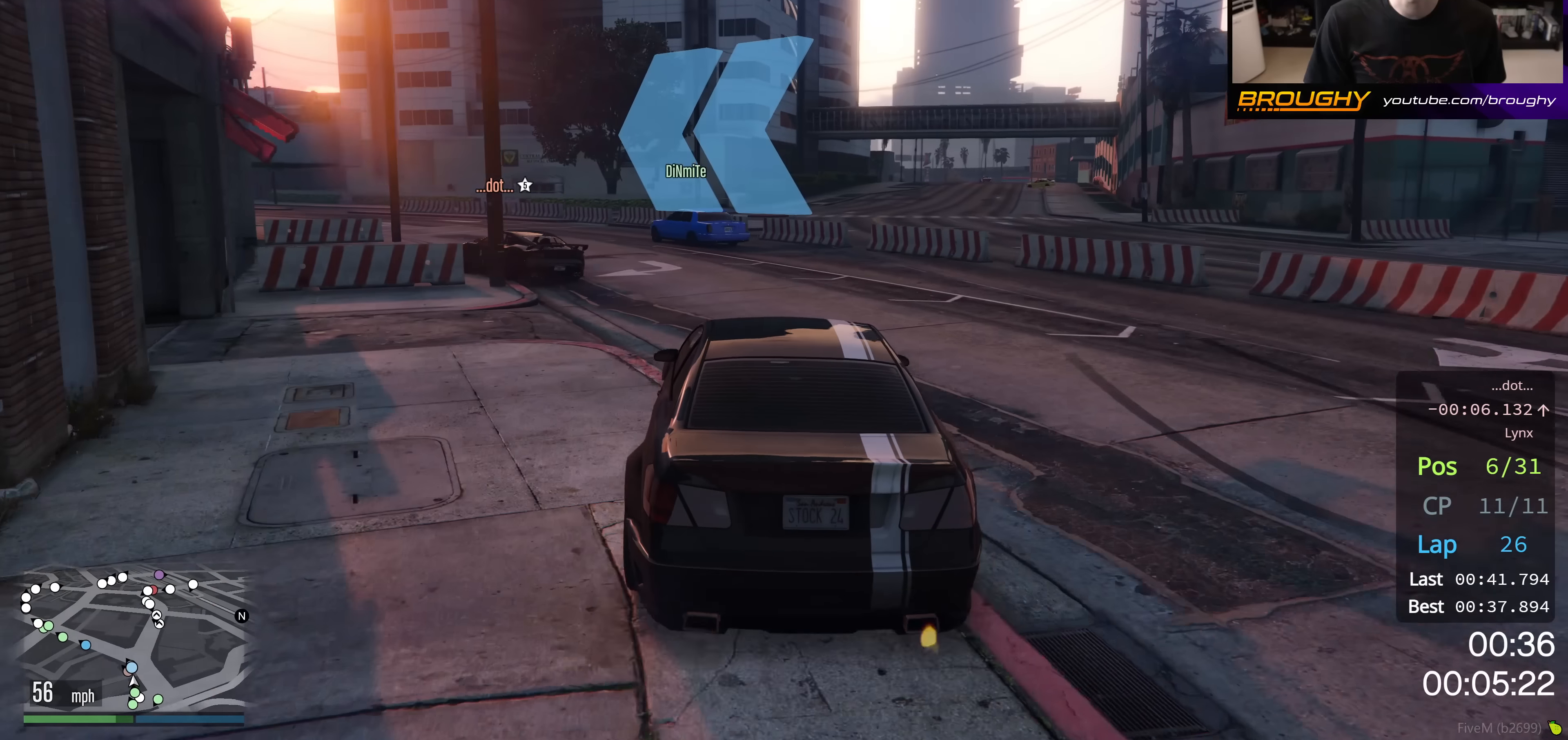
{"buttons": ["R2"], "left_stick": "center", "right_stick": "center", "events": [[400, "left_stick", "center"]]}
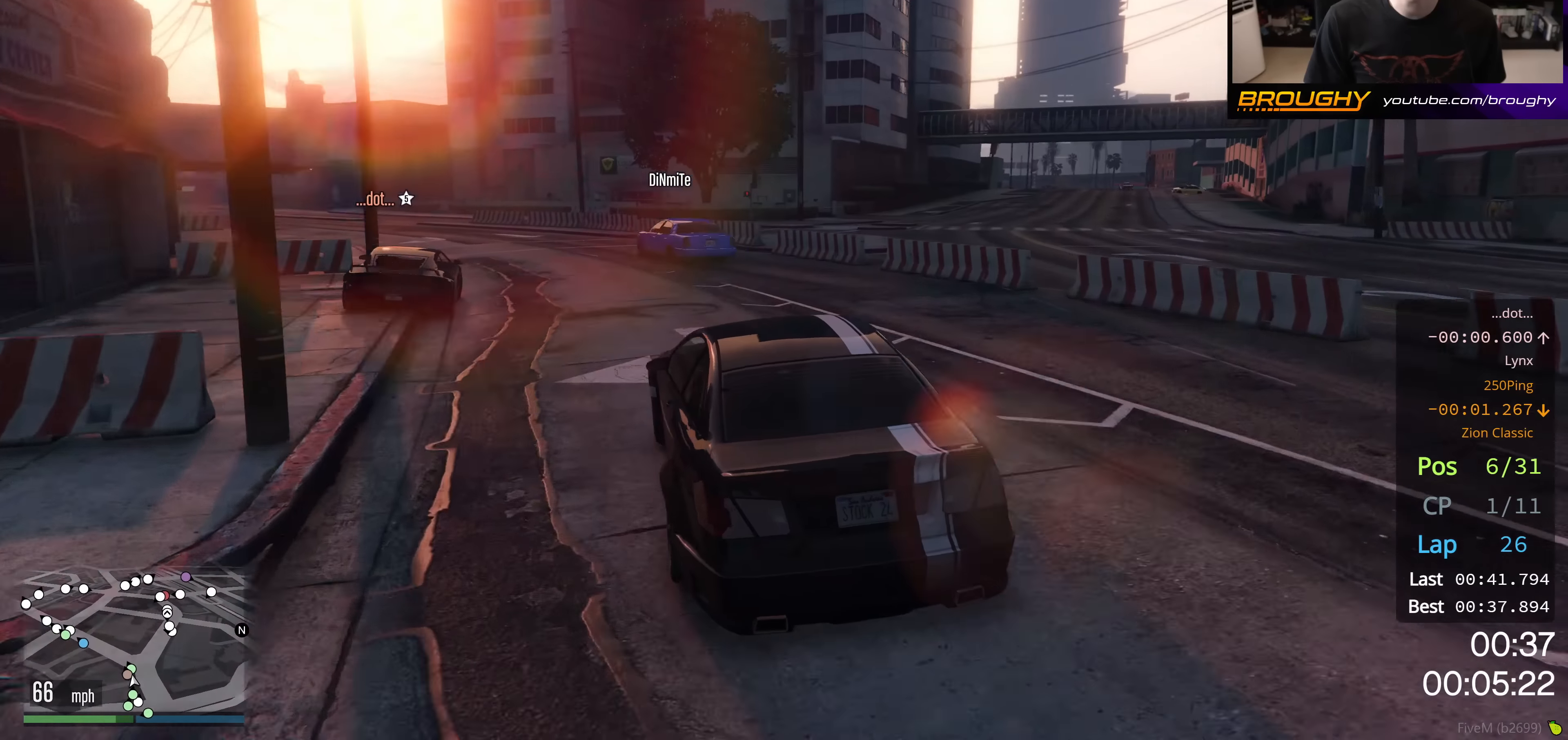
{"buttons": ["R2"], "left_stick": "up-left", "right_stick": "center", "events": [[84, "left_stick", "up-left"], [234, "left_stick", "center"], [367, "left_stick", "up-left"]]}
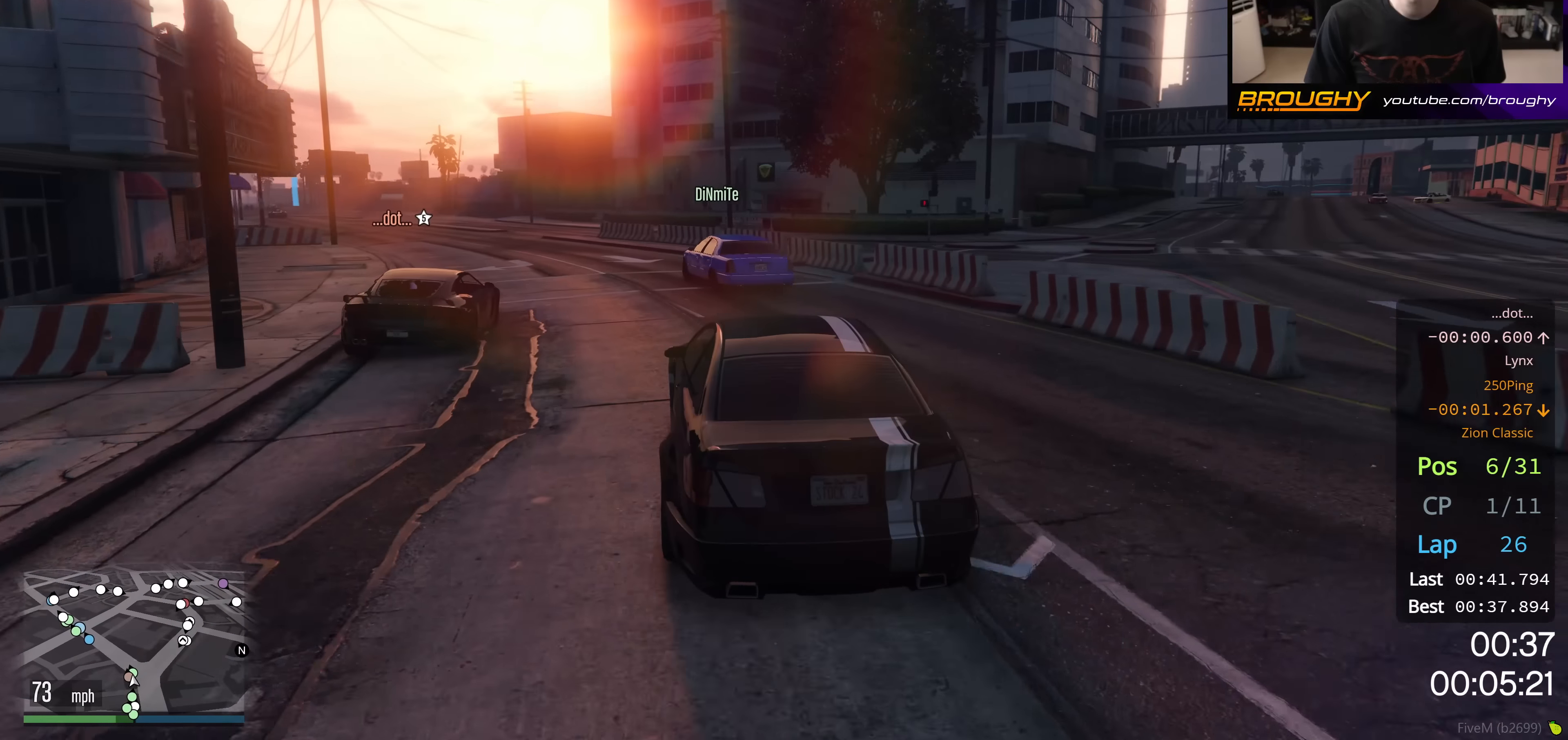
{"buttons": ["R2"], "left_stick": "left", "right_stick": "center", "events": [[33, "left_stick", "center"], [83, "left_stick", "up-left"], [417, "left_stick", "left"]]}
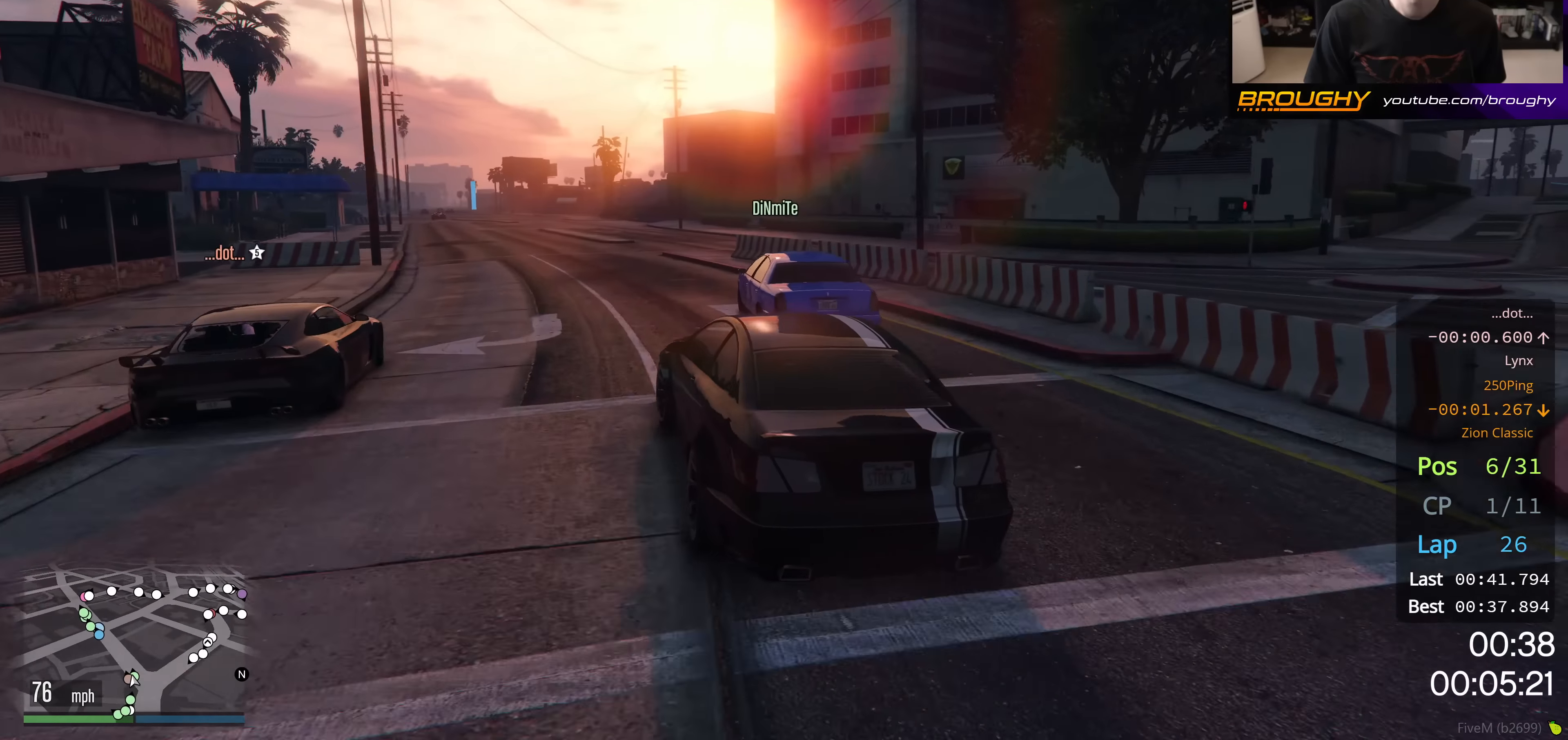
{"buttons": ["R2"], "left_stick": "center", "right_stick": "center", "events": [[134, "left_stick", "center"], [250, "left_stick", "right"], [401, "left_stick", "center"]]}
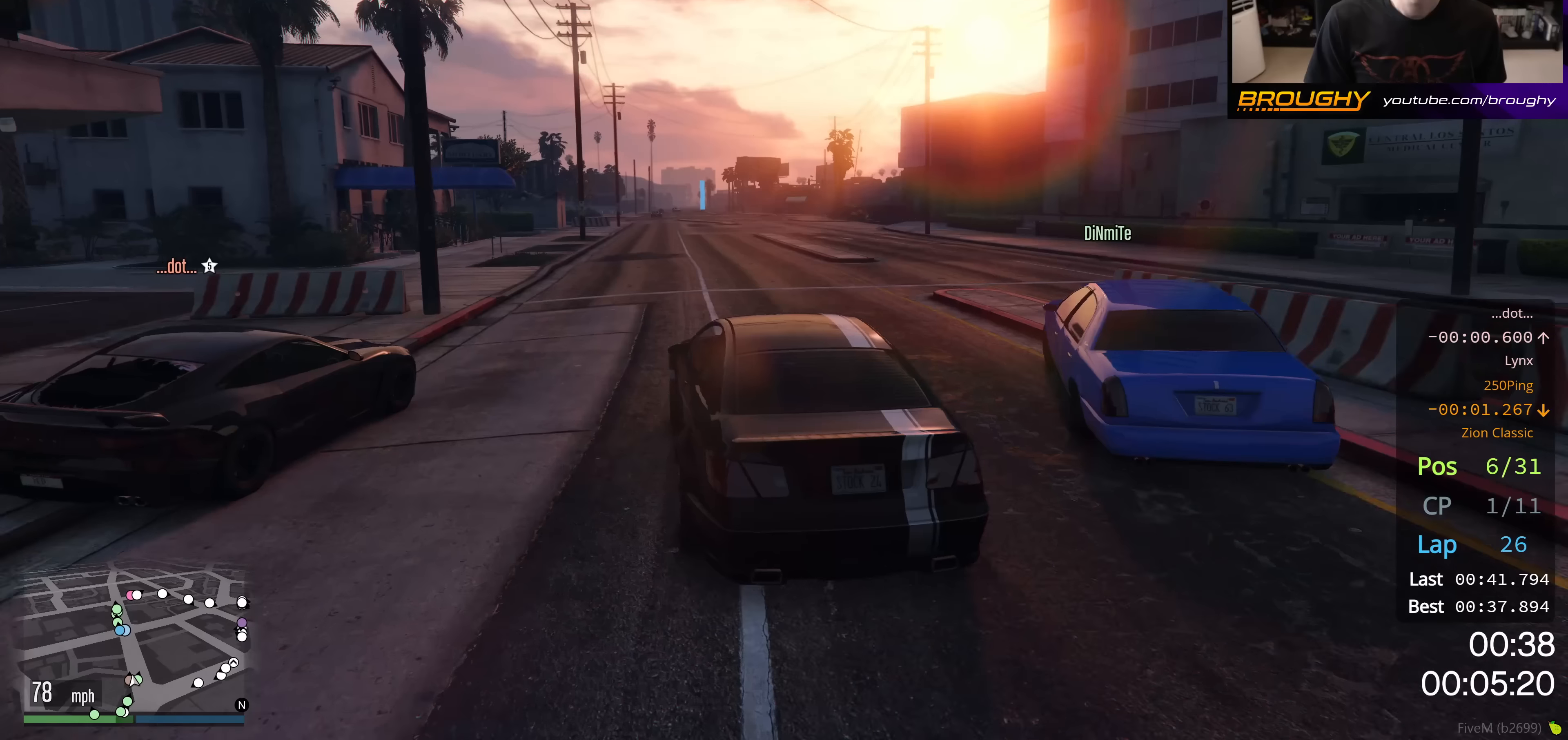
{"buttons": ["R2"], "left_stick": "right", "right_stick": "center", "events": [[83, "left_stick", "up-left"], [283, "left_stick", "center"], [467, "left_stick", "right"]]}
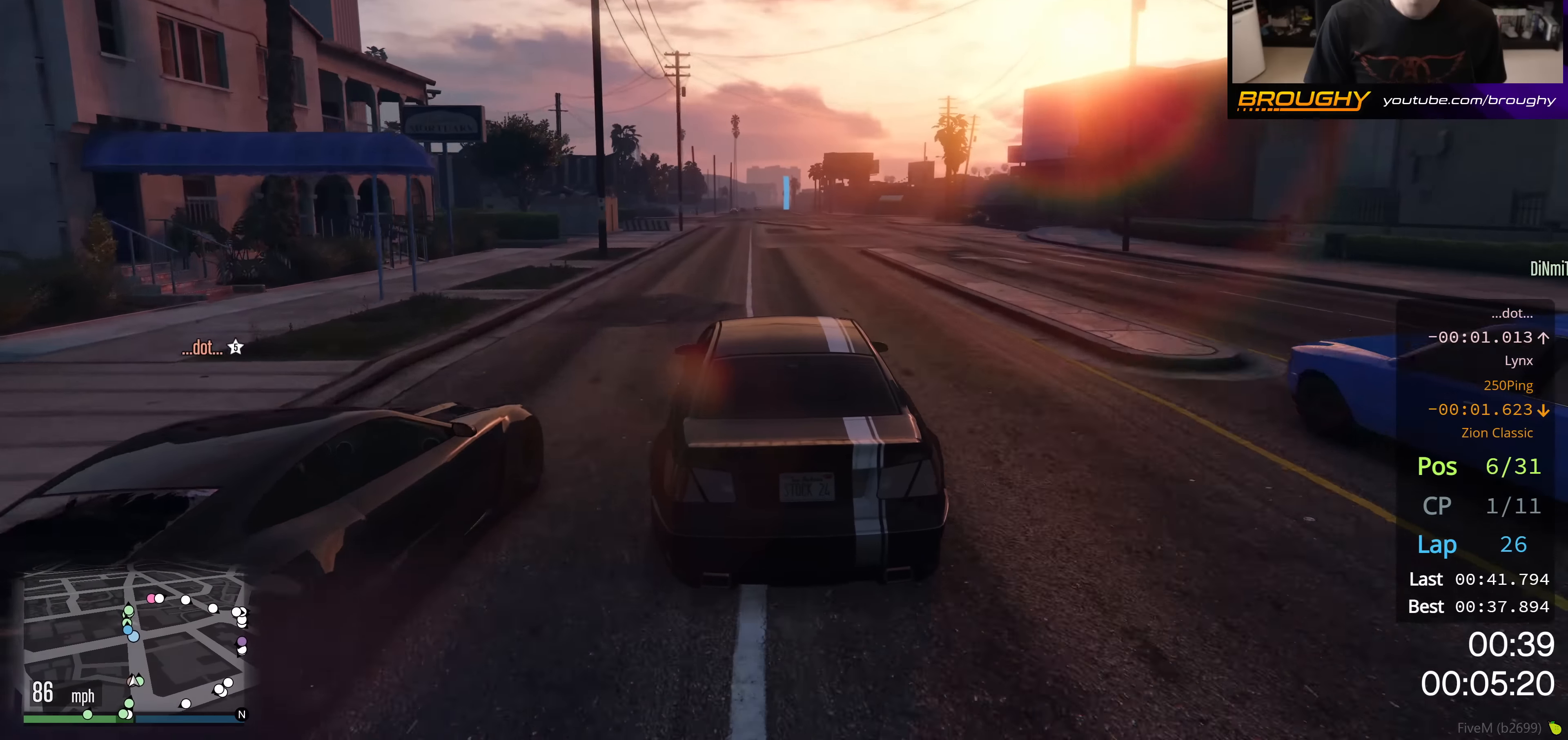
{"buttons": ["R2"], "left_stick": "center", "right_stick": "center", "events": [[117, "left_stick", "center"], [250, "left_stick", "up-left"], [434, "left_stick", "center"]]}
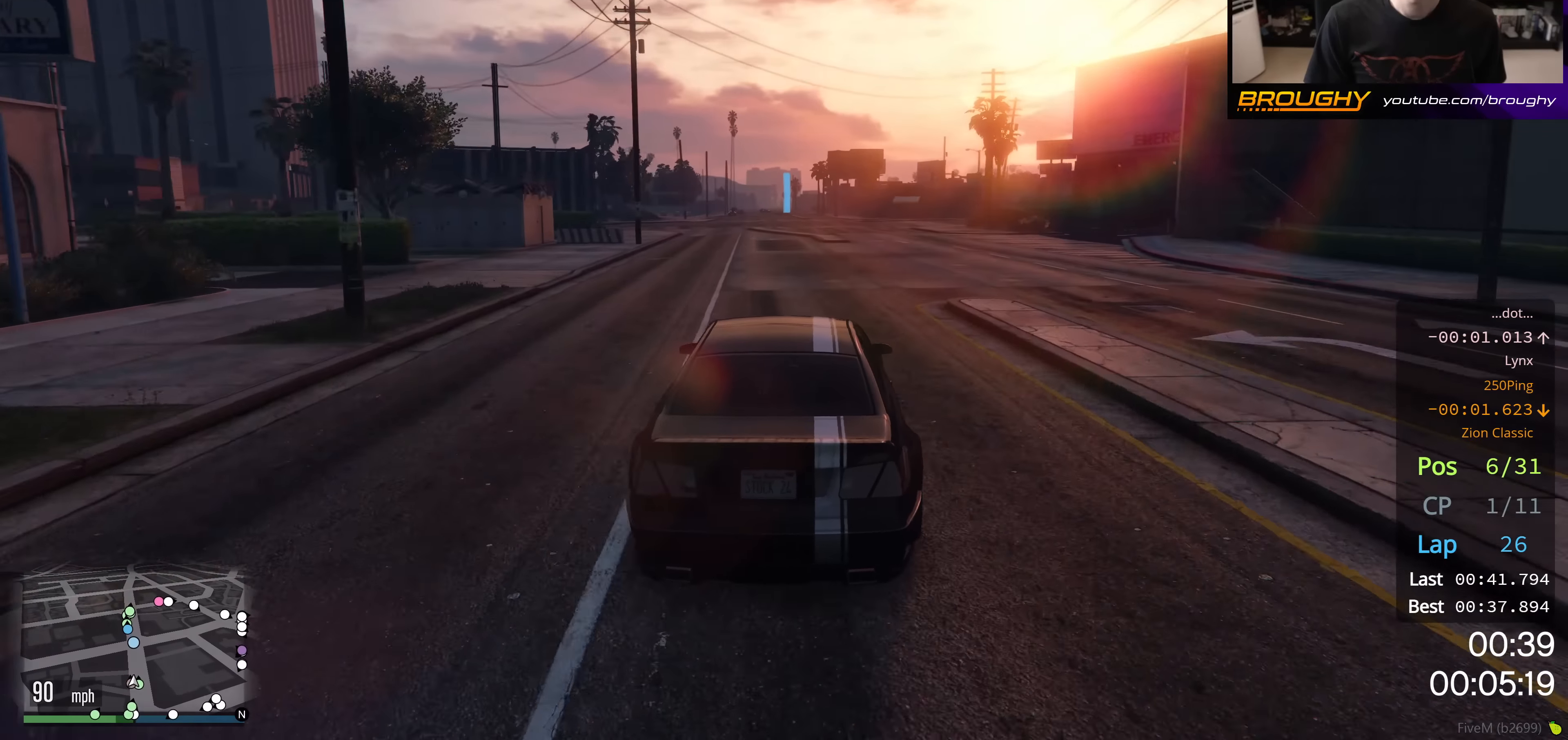
{"buttons": ["R2", "R3"], "left_stick": "center", "right_stick": "up", "events": [[16, "R3", "down"], [66, "right_stick", "up"]]}
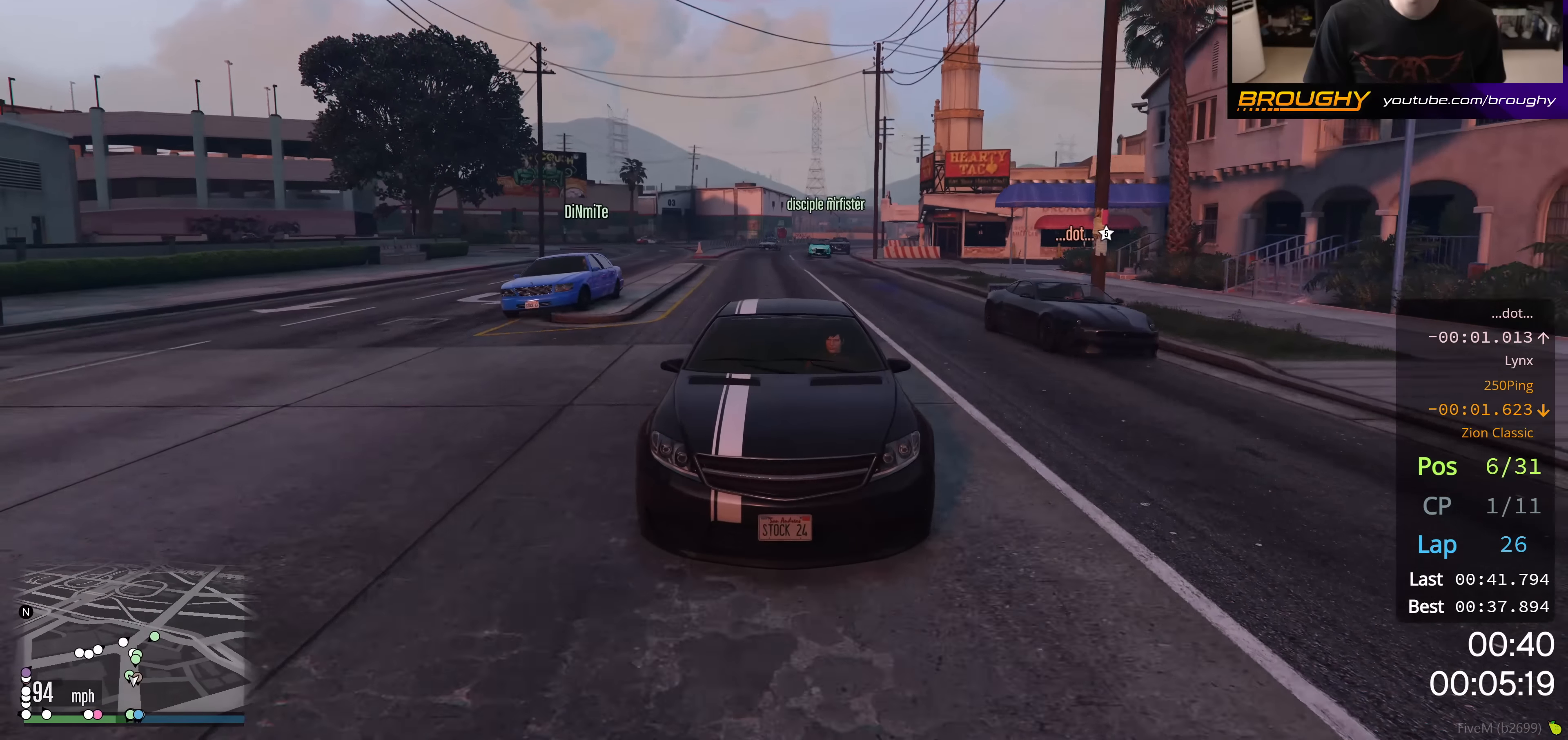
{"buttons": ["R2"], "left_stick": "center", "right_stick": "center", "events": [[100, "left_stick", "up-left"], [134, "R3", "up"], [217, "right_stick", "center"], [300, "left_stick", "center"]]}
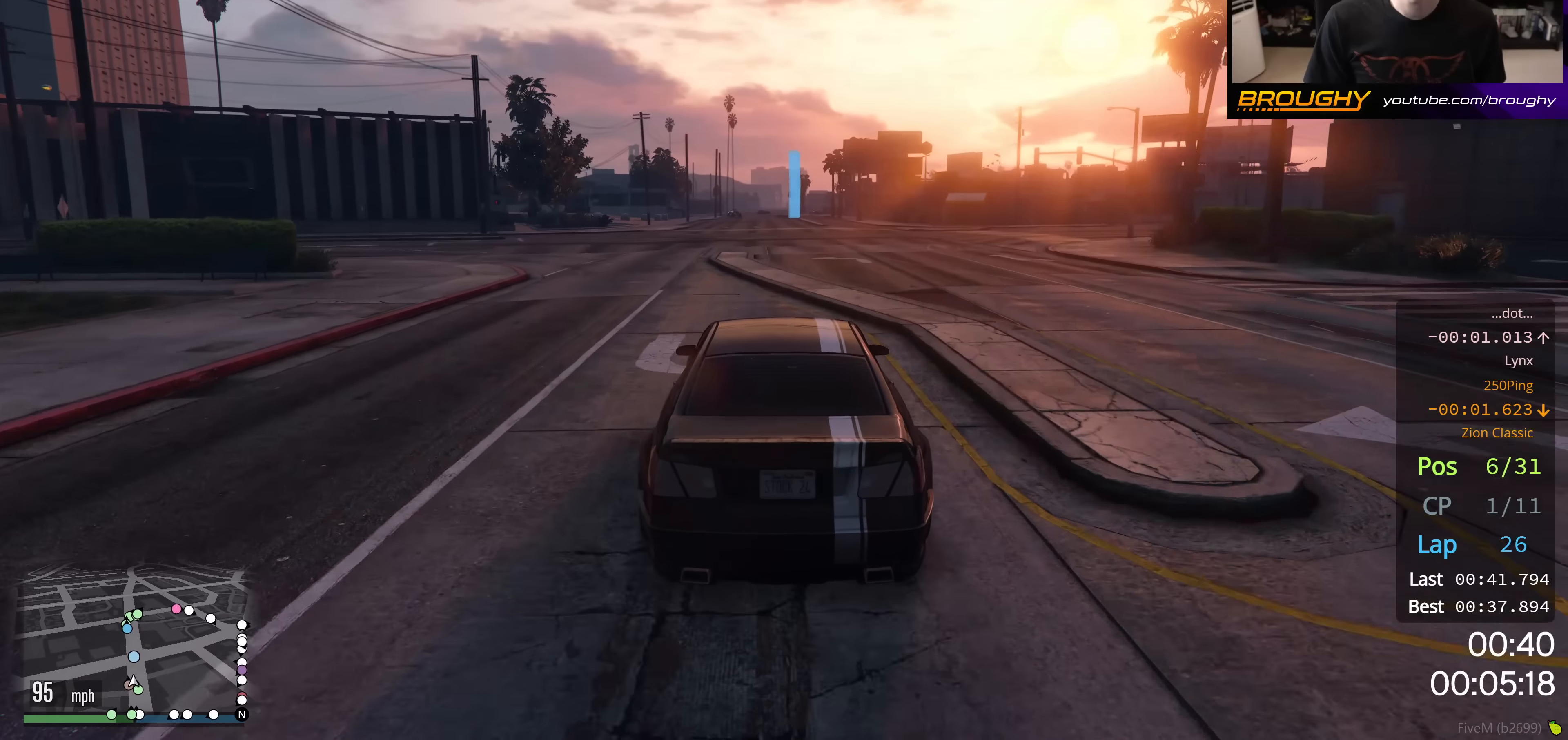
{"buttons": ["R2"], "left_stick": "center", "right_stick": "center", "events": [[66, "left_stick", "up-left"], [200, "left_stick", "center"]]}
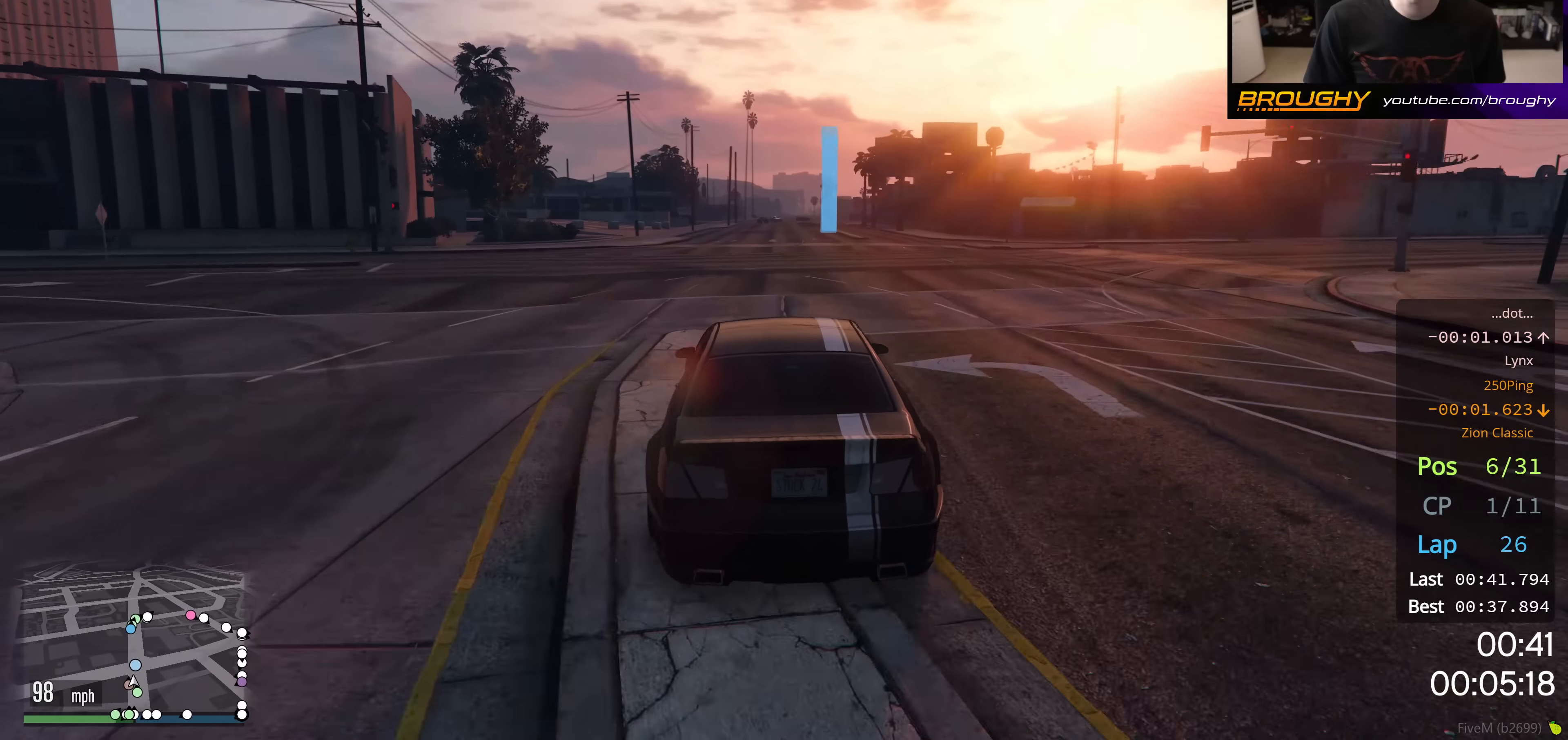
{"buttons": ["R2"], "left_stick": "up-left", "right_stick": "center", "events": [[484, "left_stick", "up-left"]]}
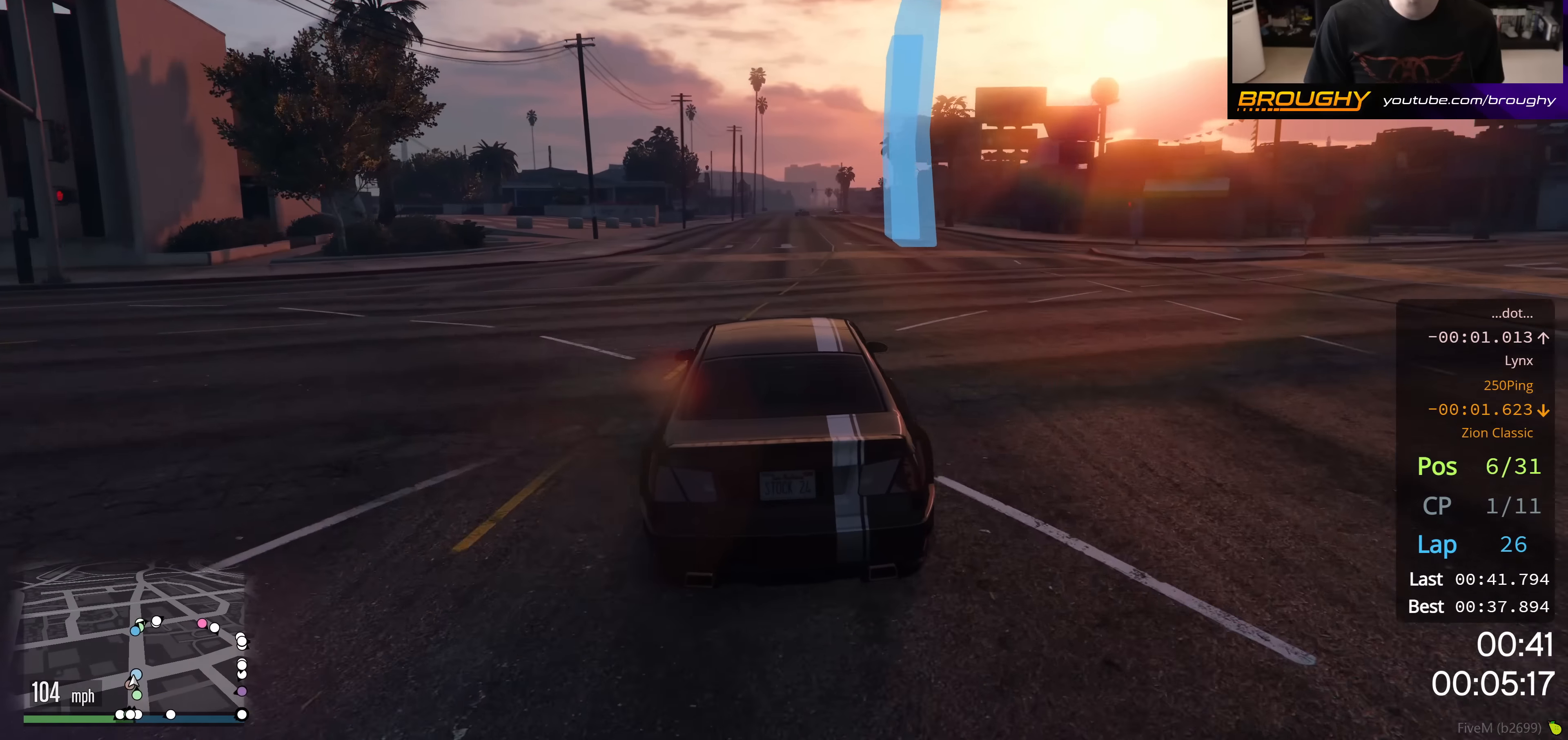
{"buttons": ["R2"], "left_stick": "center", "right_stick": "center", "events": [[133, "left_stick", "center"], [300, "left_stick", "up-left"], [433, "left_stick", "center"]]}
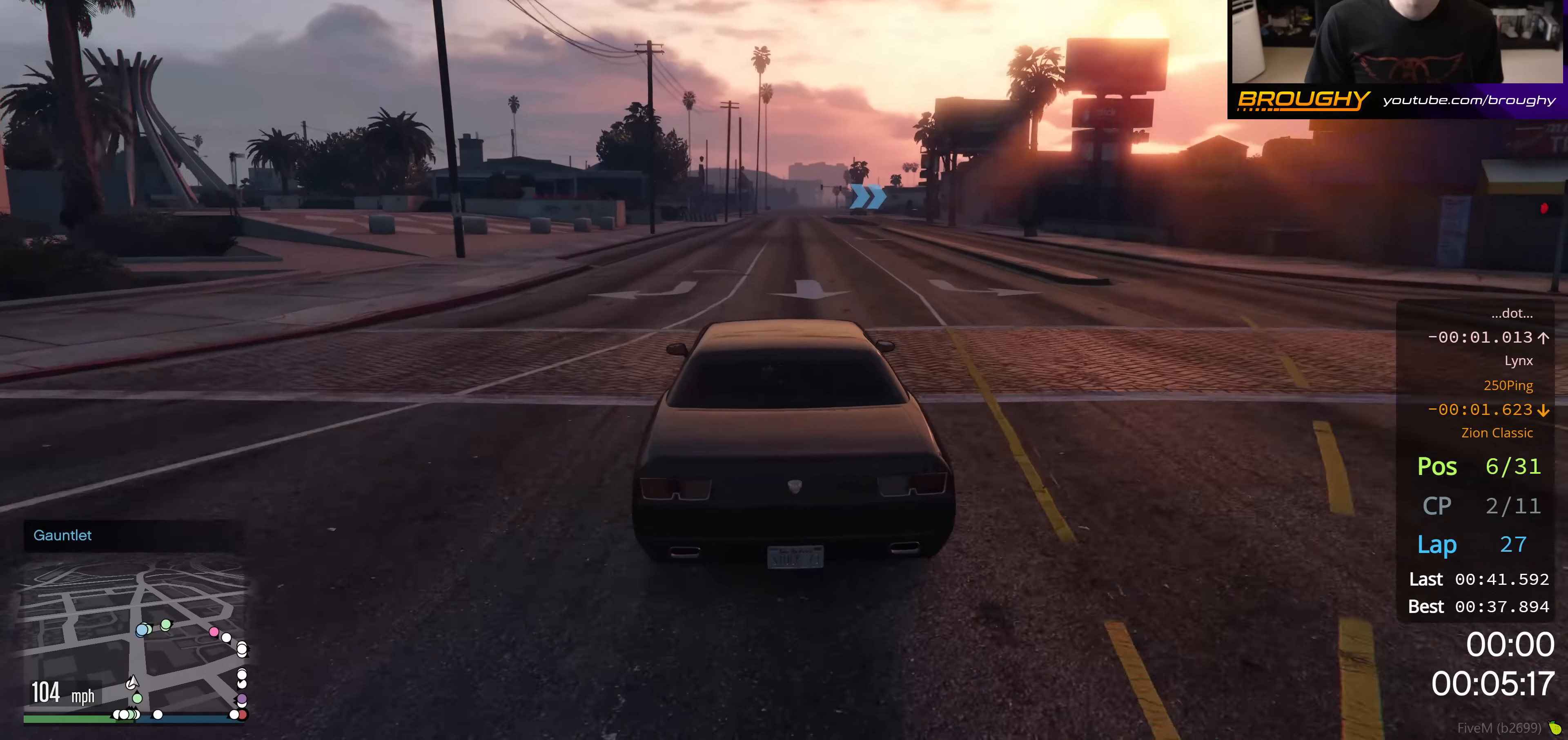
{"buttons": ["R2"], "left_stick": "center", "right_stick": "center", "events": []}
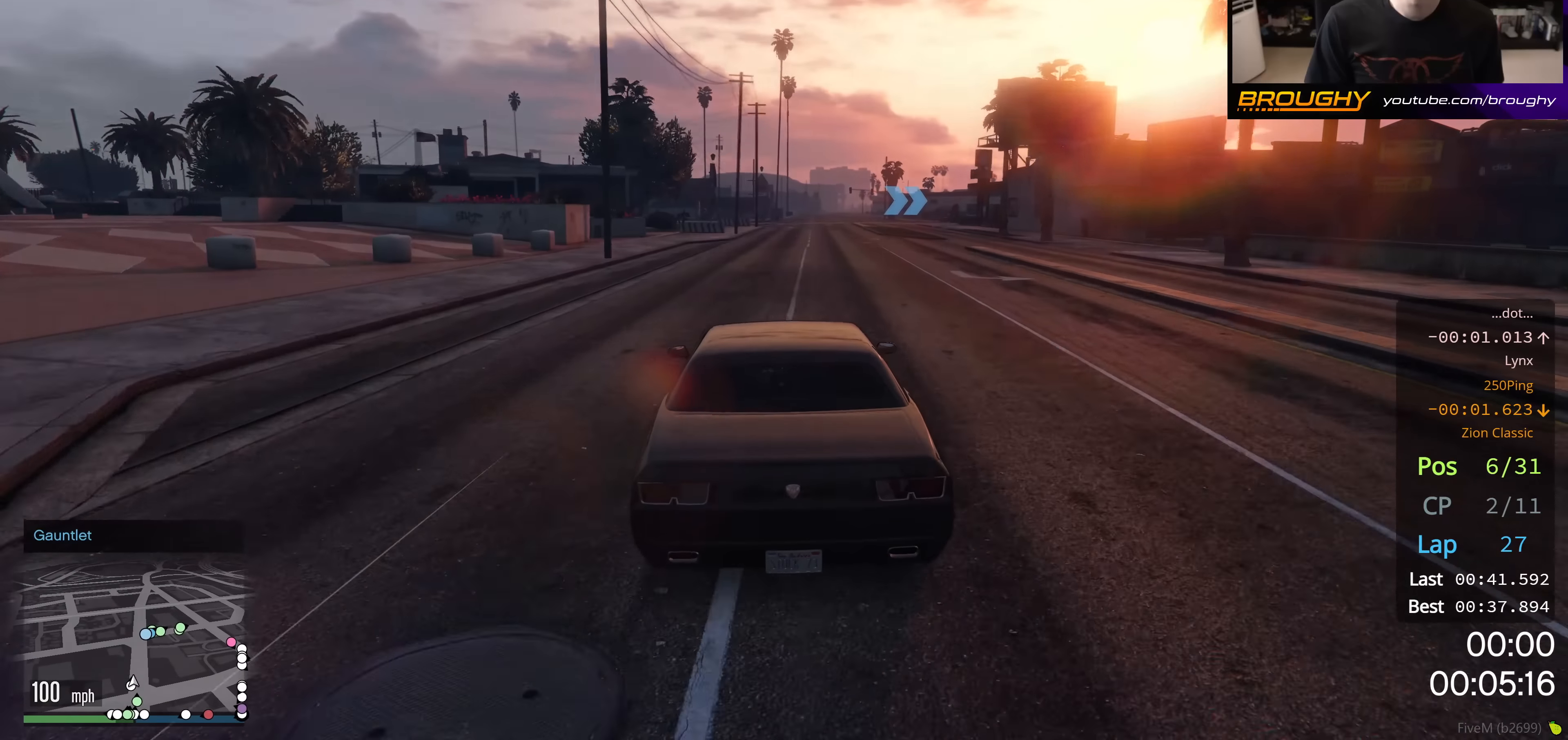
{"buttons": ["R2"], "left_stick": "right", "right_stick": "center", "events": [[66, "left_stick", "right"], [200, "left_stick", "center"], [450, "left_stick", "right"]]}
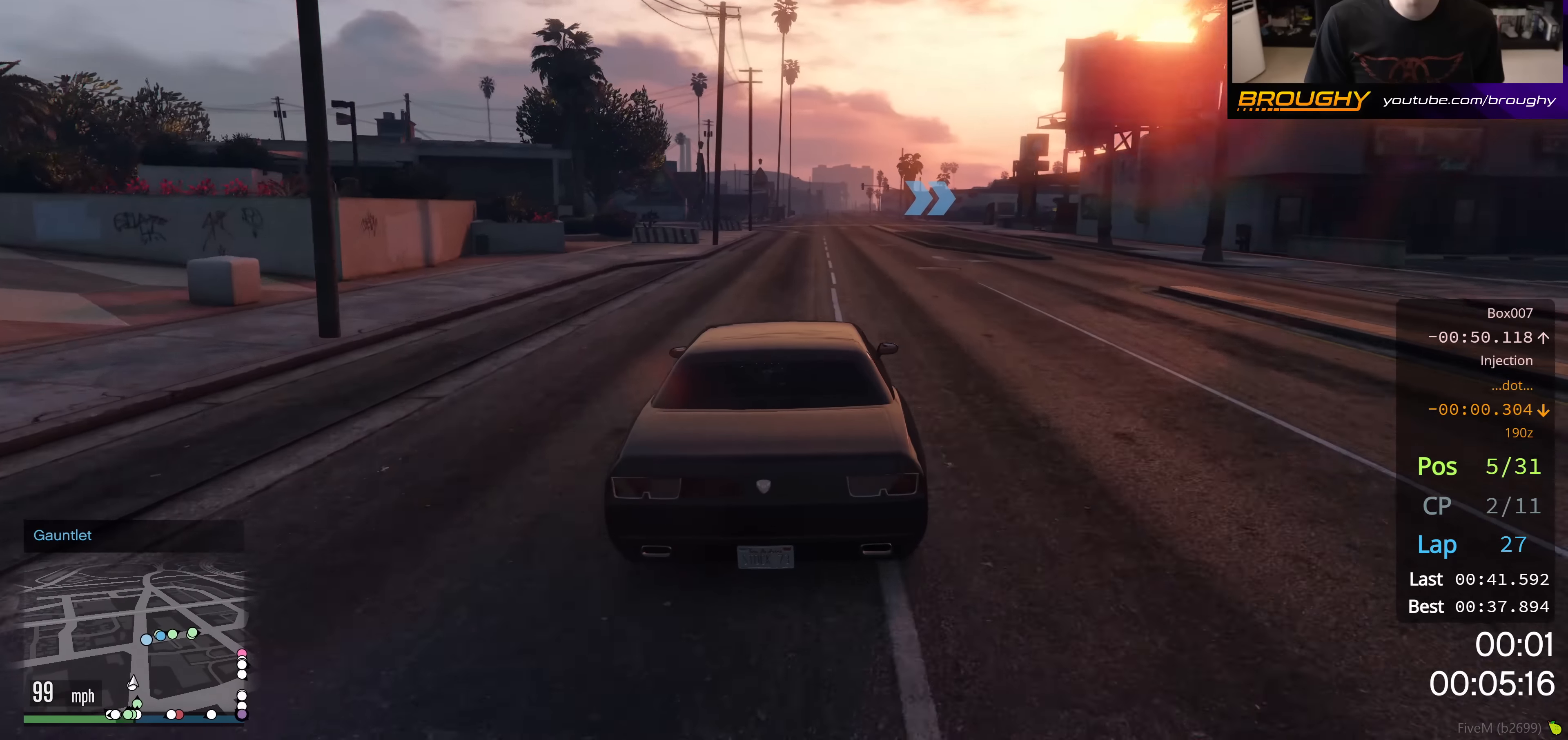
{"buttons": ["R2"], "left_stick": "center", "right_stick": "center", "events": [[84, "left_stick", "center"]]}
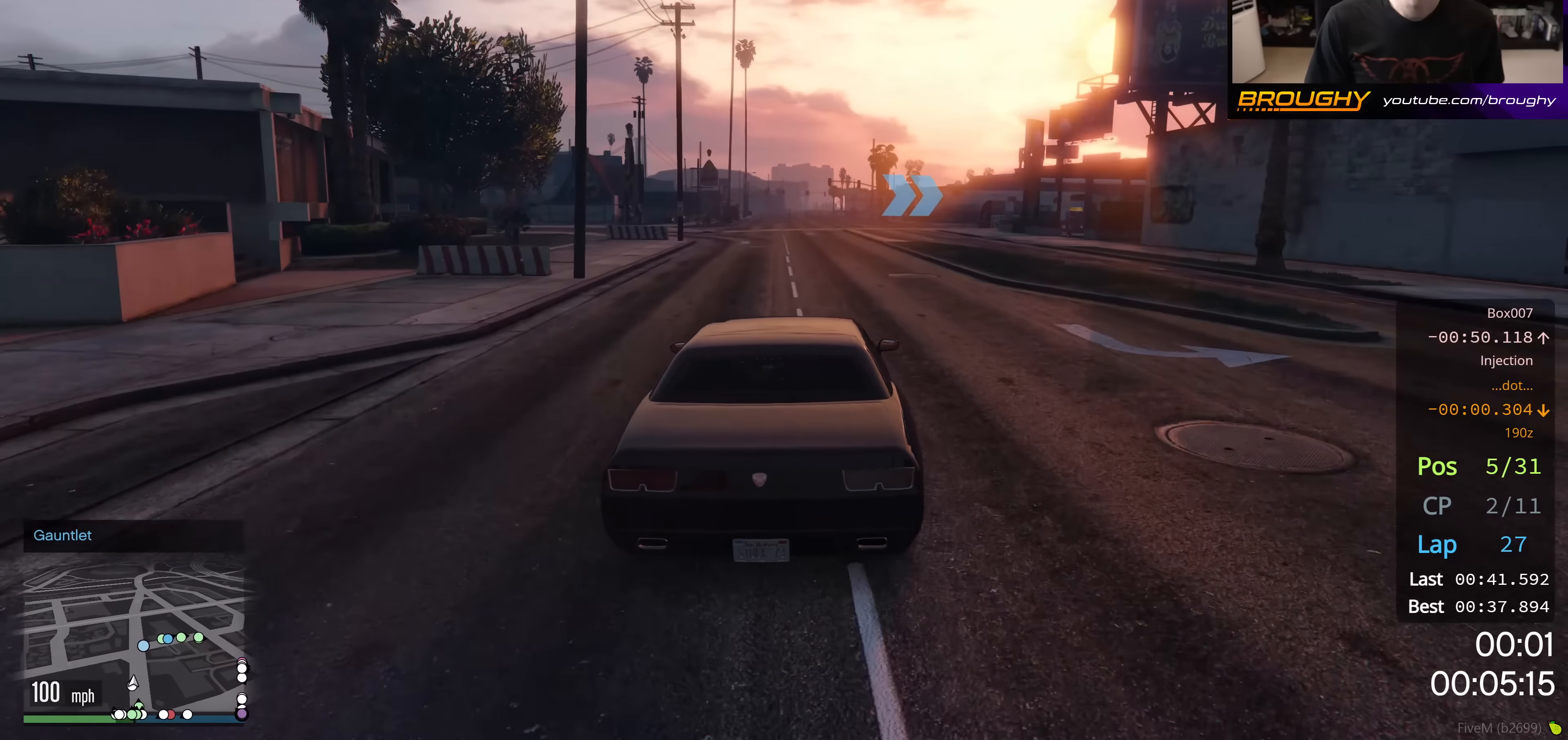
{"buttons": ["R2"], "left_stick": "right", "right_stick": "center", "events": [[450, "left_stick", "right"]]}
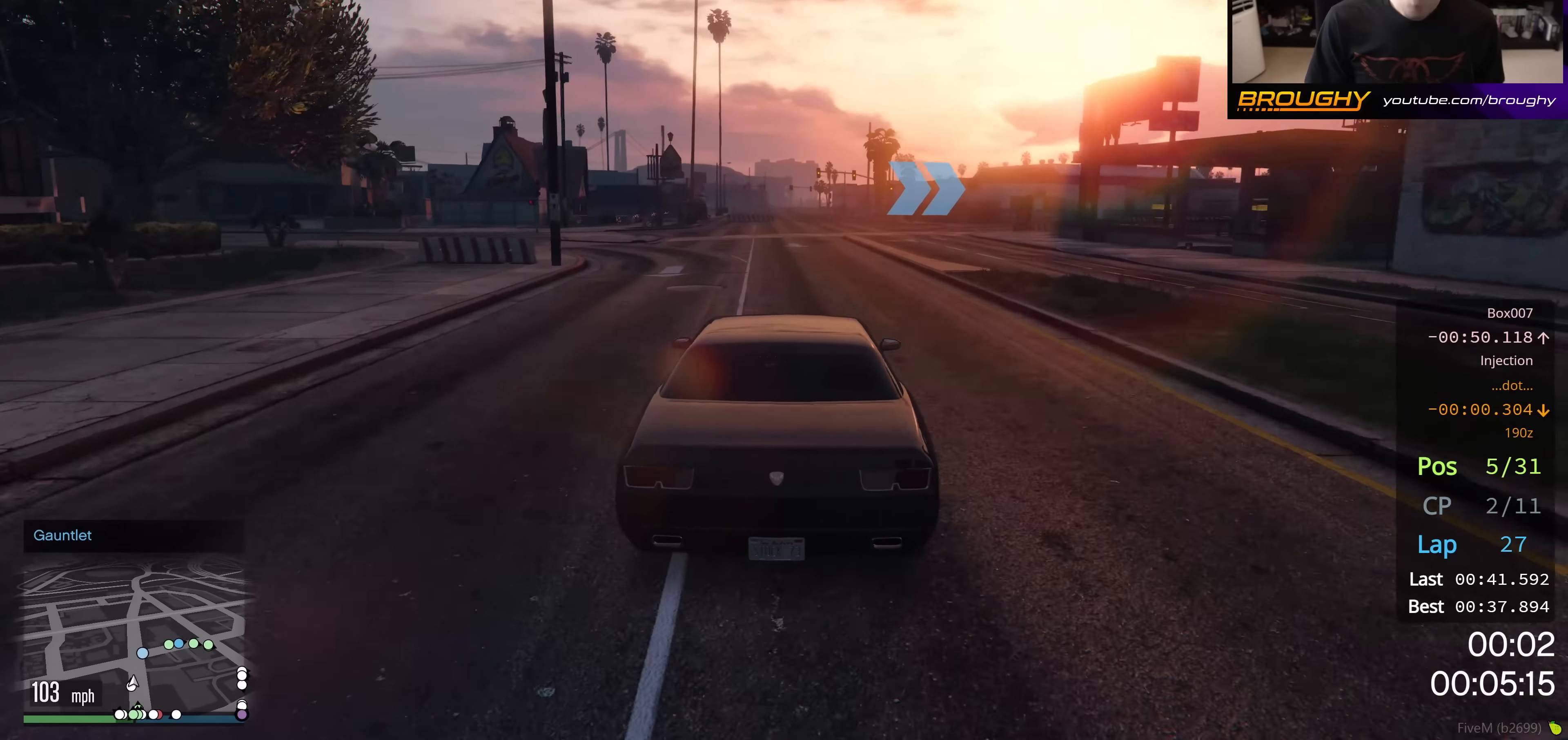
{"buttons": [], "left_stick": "right", "right_stick": "center", "events": [[34, "R2", "up"], [117, "left_stick", "center"], [234, "left_stick", "right"], [384, "left_stick", "center"], [501, "left_stick", "right"]]}
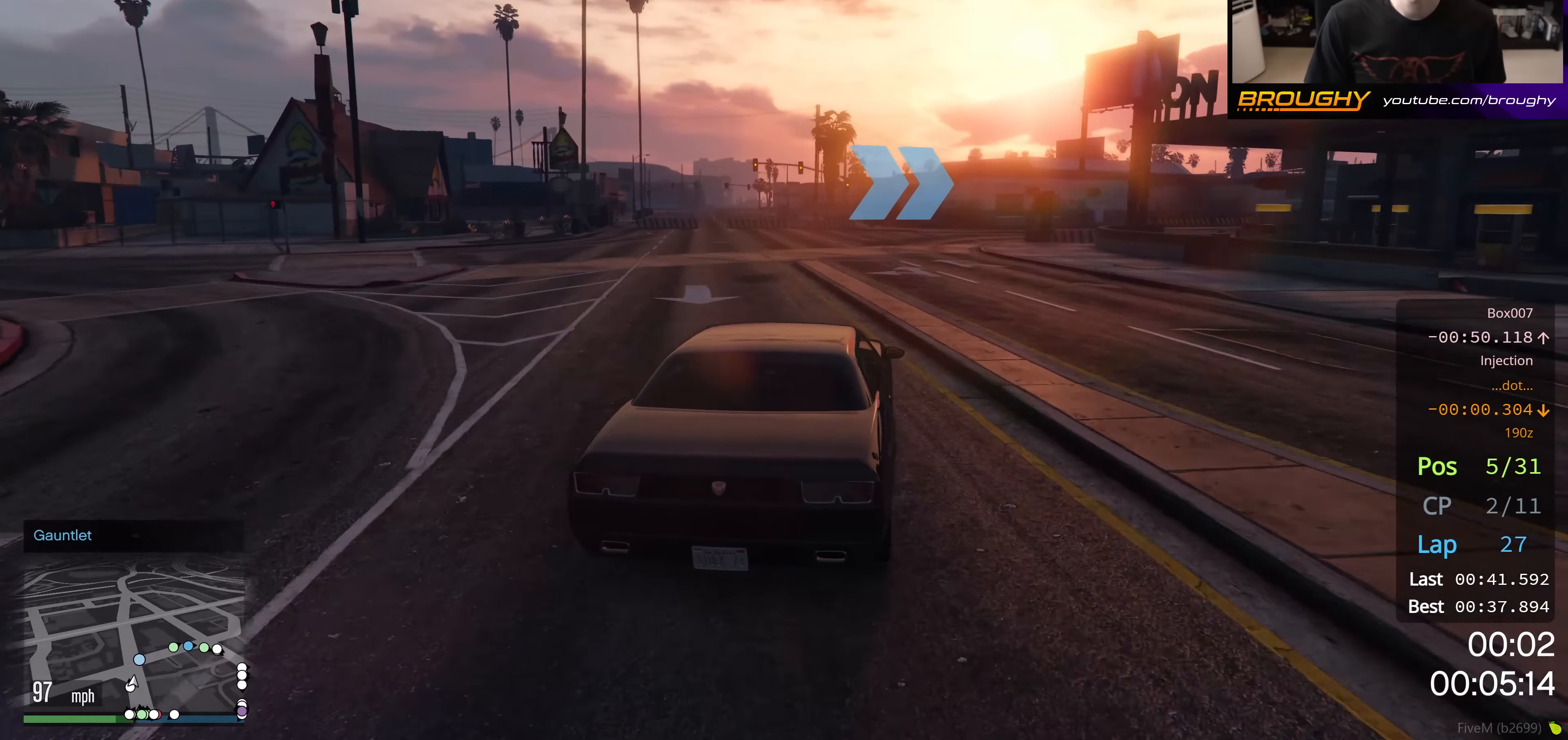
{"buttons": [], "left_stick": "right", "right_stick": "center", "events": []}
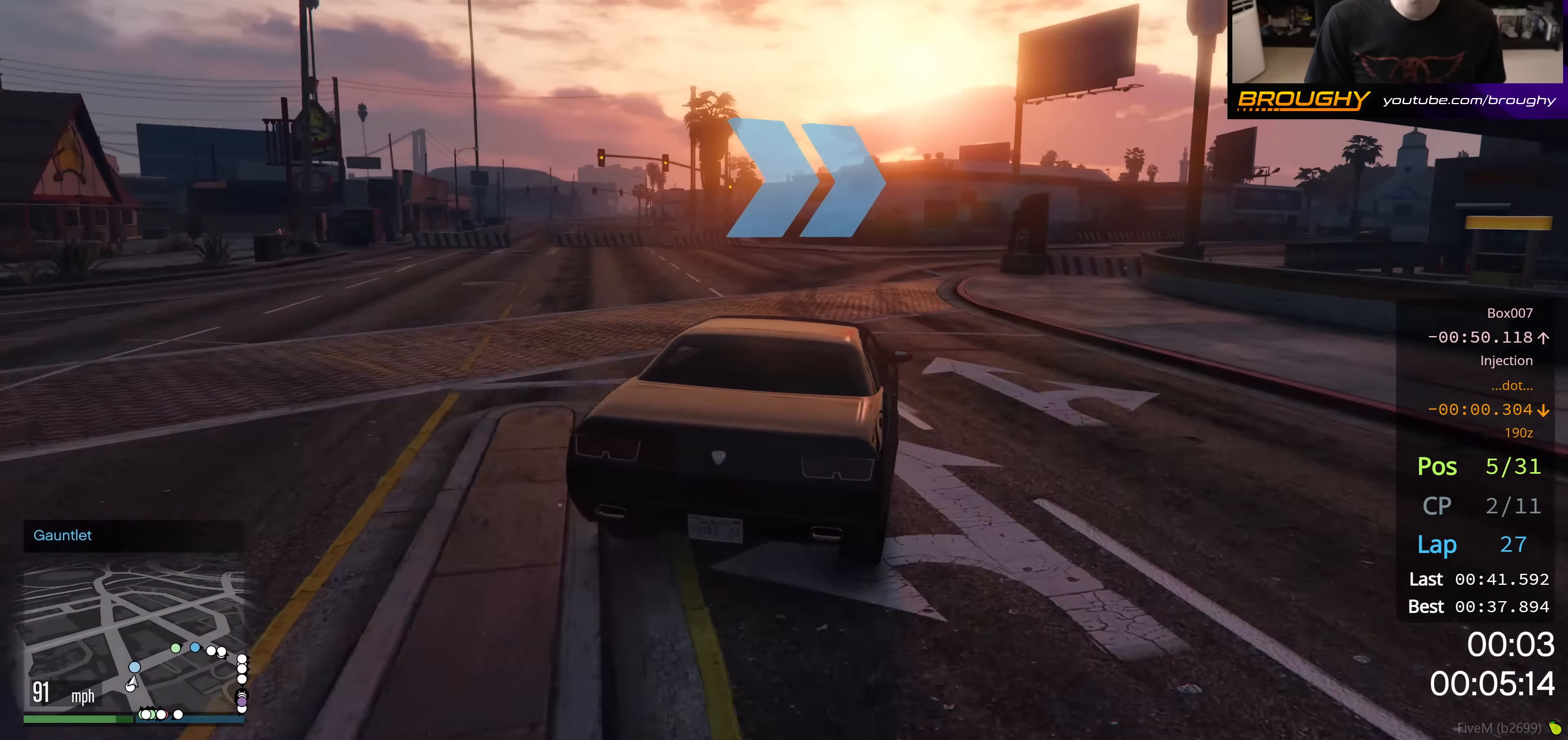
{"buttons": [], "left_stick": "right", "right_stick": "center", "events": [[117, "left_stick", "center"], [217, "left_stick", "right"], [417, "left_stick", "center"], [484, "left_stick", "right"]]}
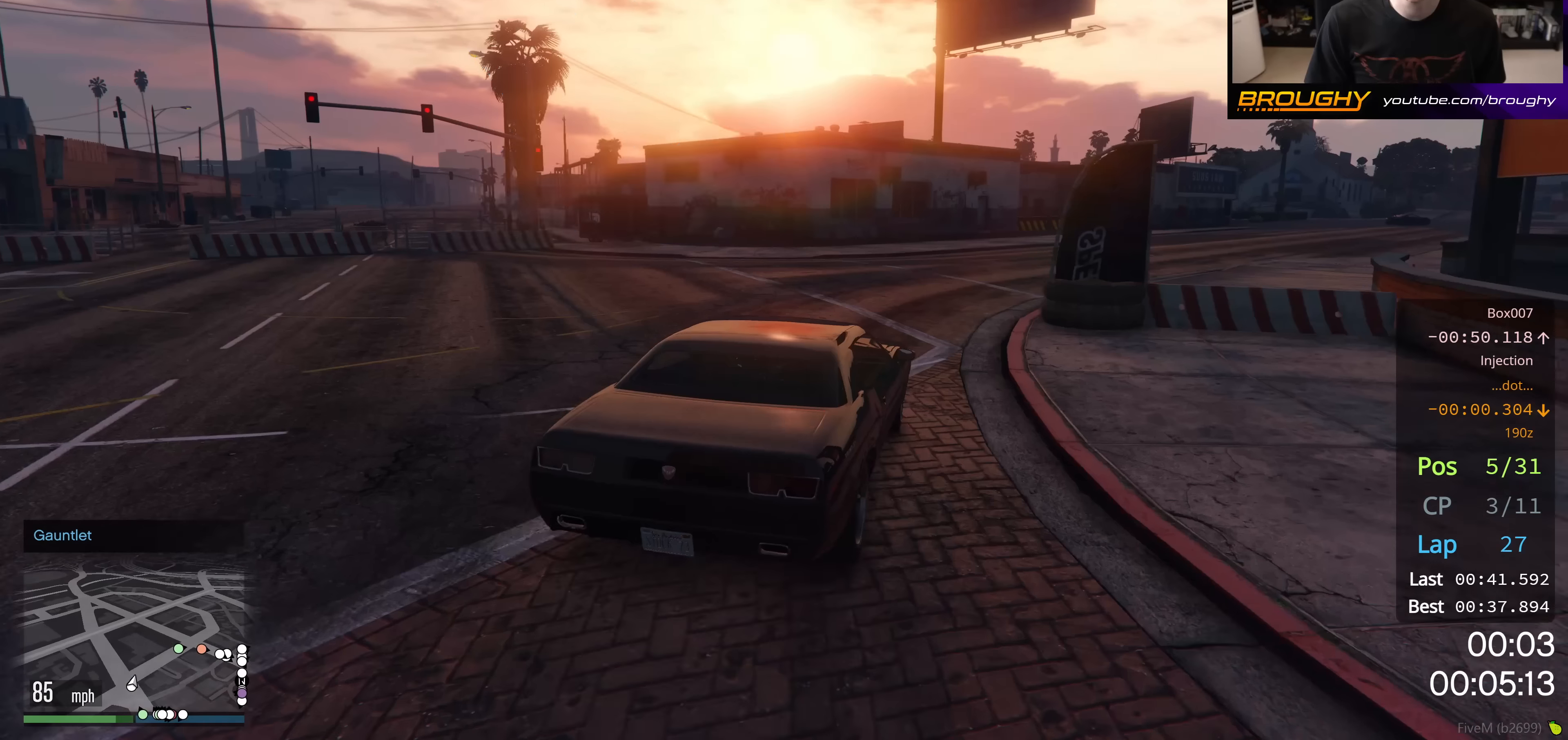
{"buttons": ["R2"], "left_stick": "center", "right_stick": "center", "events": [[183, "left_stick", "center"], [250, "left_stick", "right"], [283, "R2", "down"], [467, "left_stick", "center"]]}
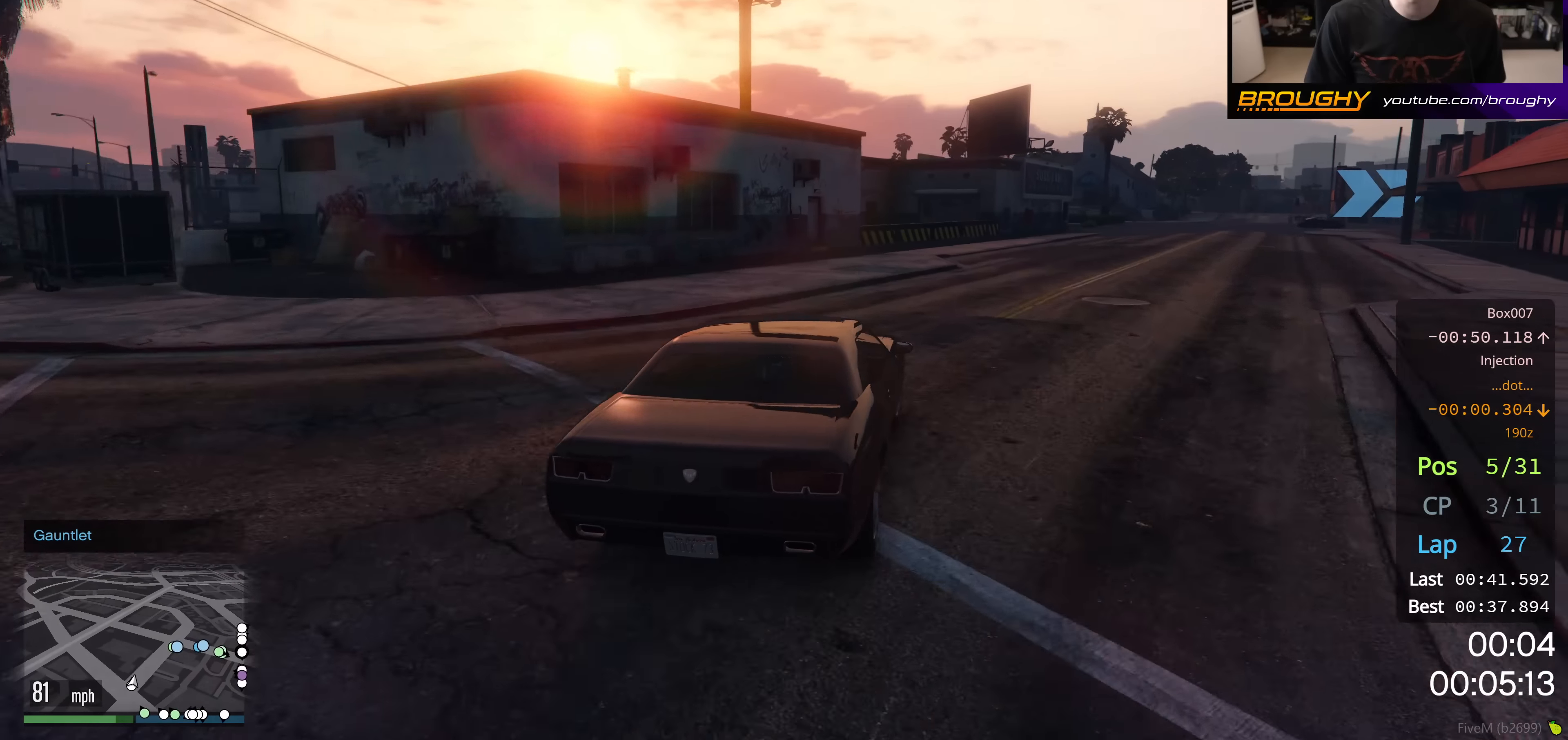
{"buttons": ["R2"], "left_stick": "center", "right_stick": "center", "events": [[67, "left_stick", "right"], [234, "left_stick", "center"], [334, "left_stick", "right"], [501, "left_stick", "center"]]}
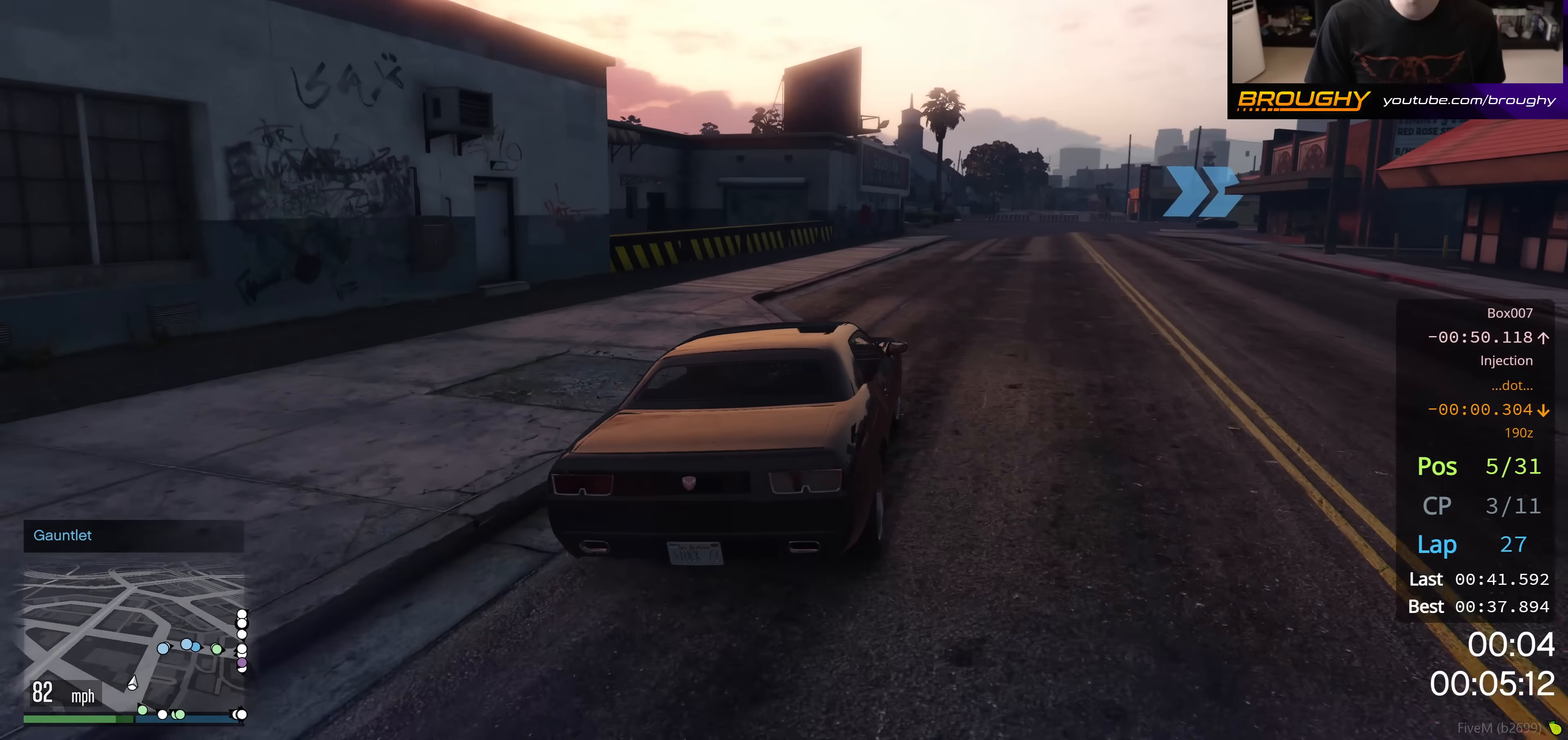
{"buttons": ["R2"], "left_stick": "right", "right_stick": "center", "events": [[300, "left_stick", "right"]]}
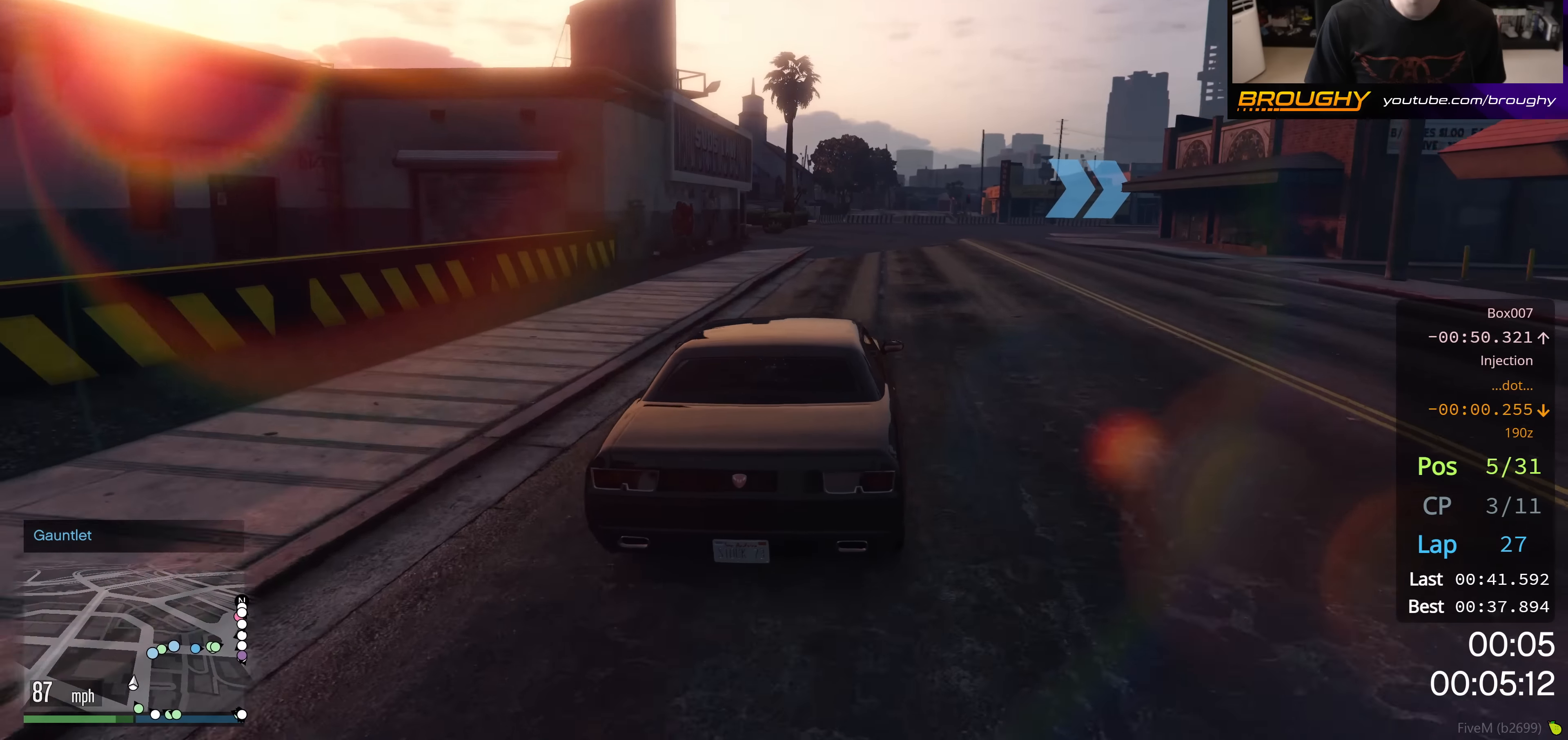
{"buttons": ["R2"], "left_stick": "center", "right_stick": "center", "events": [[467, "left_stick", "center"]]}
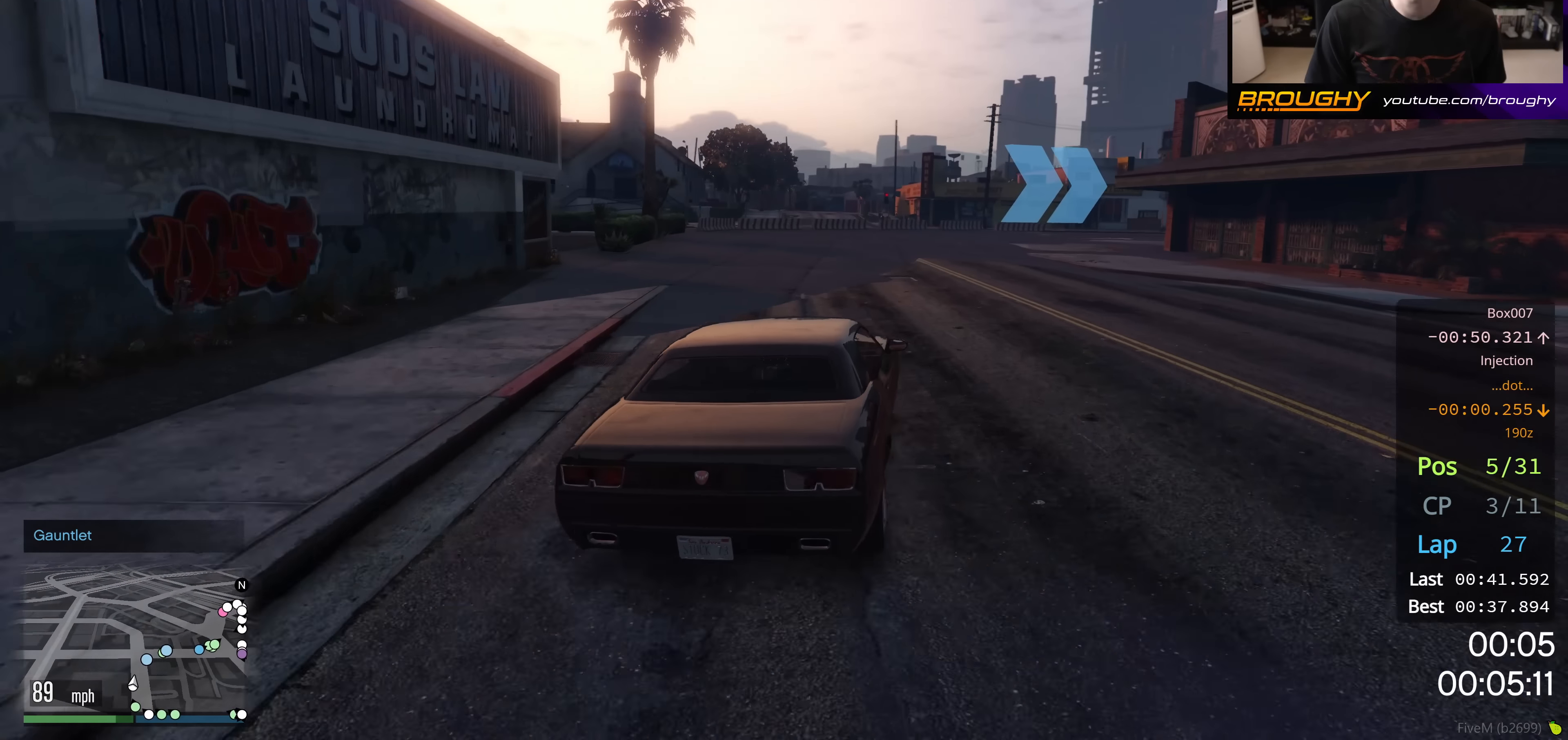
{"buttons": [], "left_stick": "right", "right_stick": "center", "events": [[16, "left_stick", "right"], [183, "R2", "up"]]}
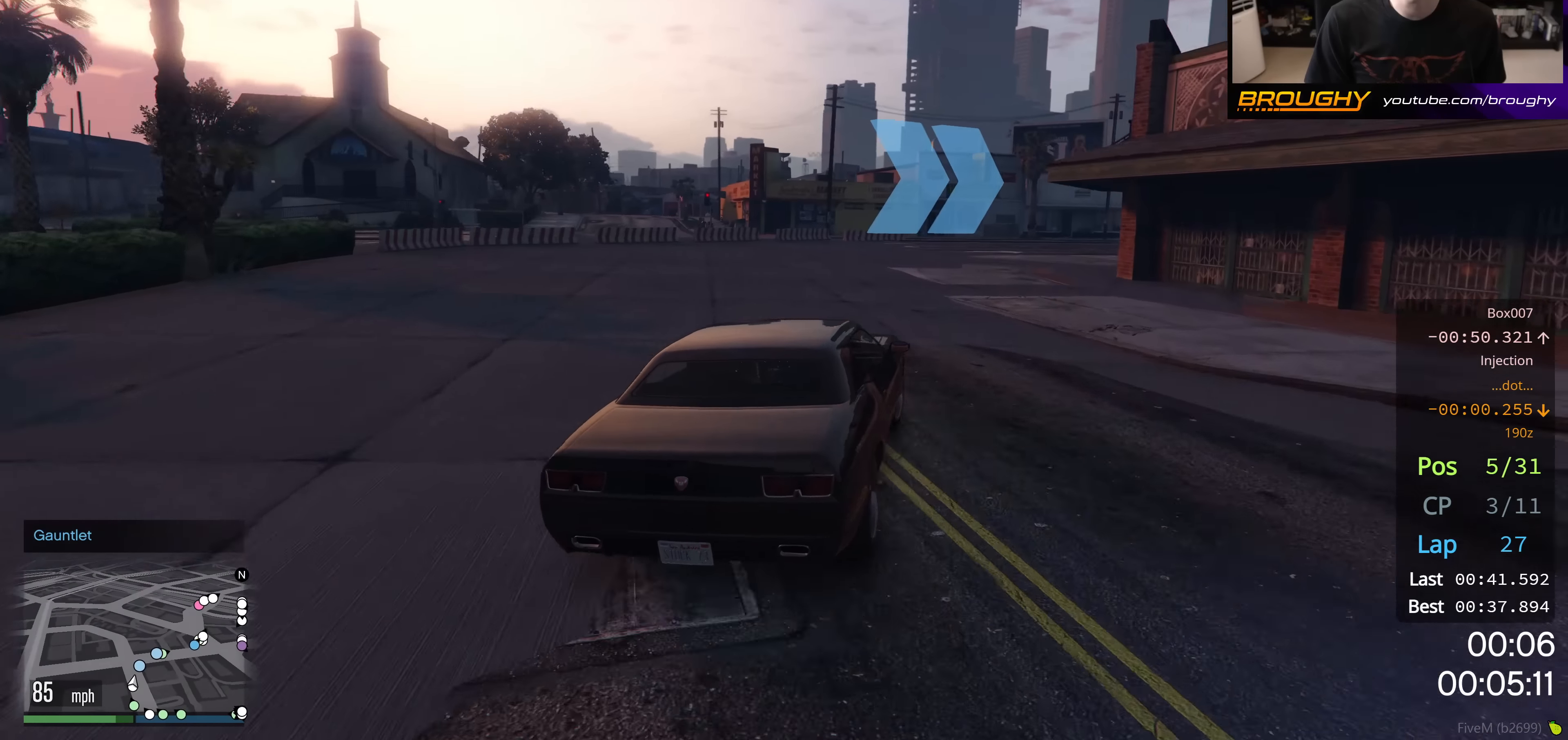
{"buttons": [], "left_stick": "right", "right_stick": "center", "events": []}
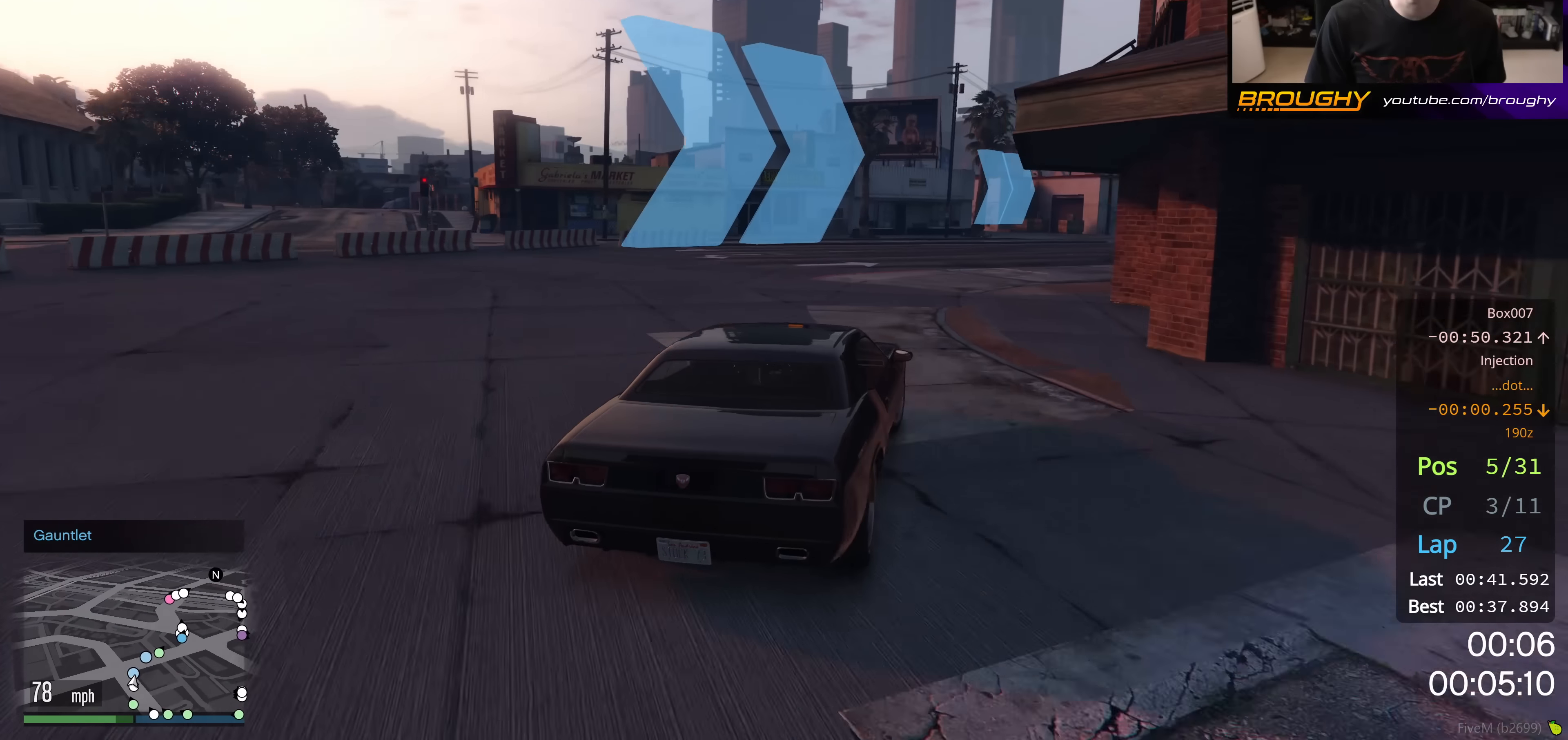
{"buttons": ["R2"], "left_stick": "center", "right_stick": "center", "events": [[116, "left_stick", "center"], [233, "left_stick", "right"], [267, "R2", "down"], [433, "left_stick", "center"]]}
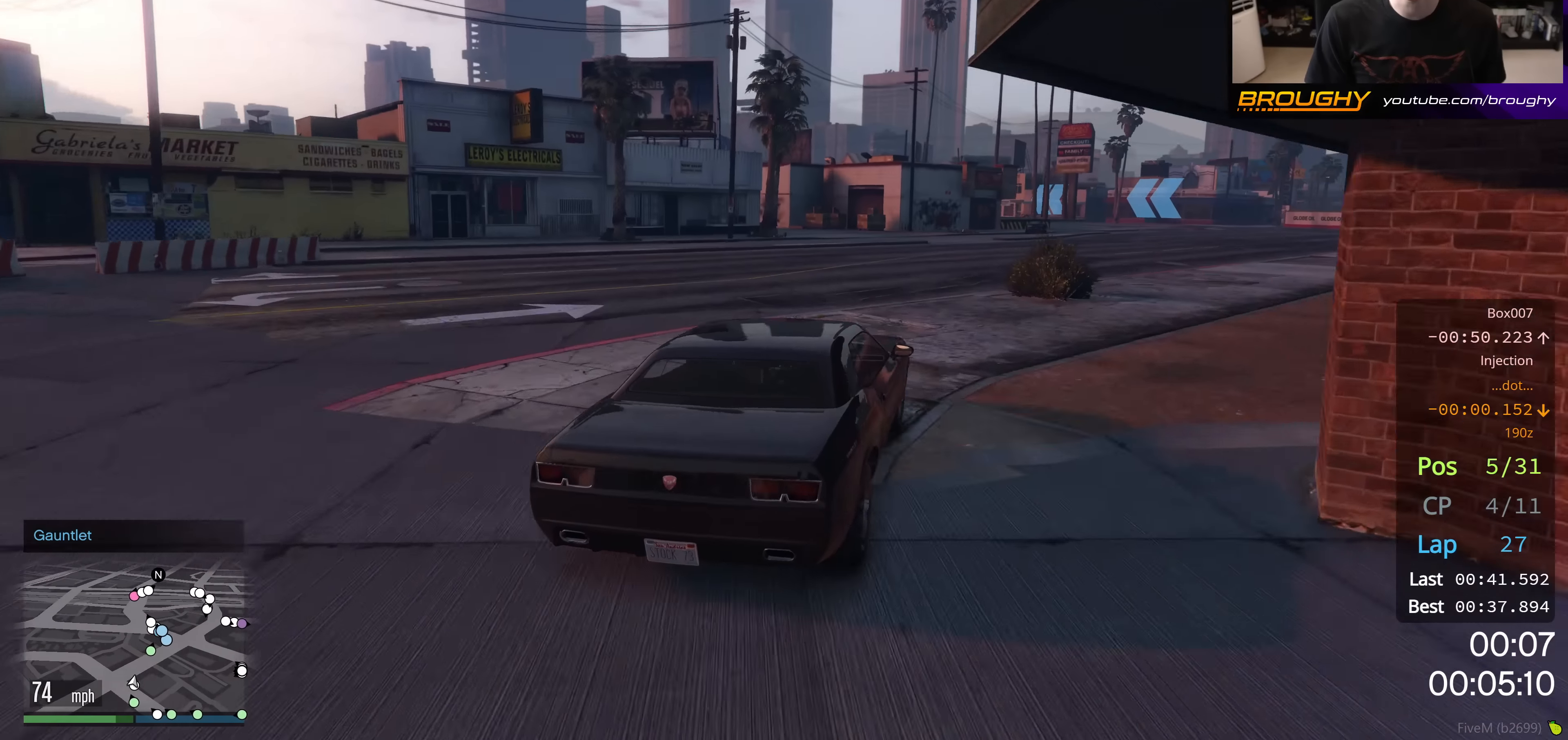
{"buttons": ["R2"], "left_stick": "right", "right_stick": "center", "events": [[50, "left_stick", "right"], [367, "left_stick", "center"], [484, "left_stick", "right"]]}